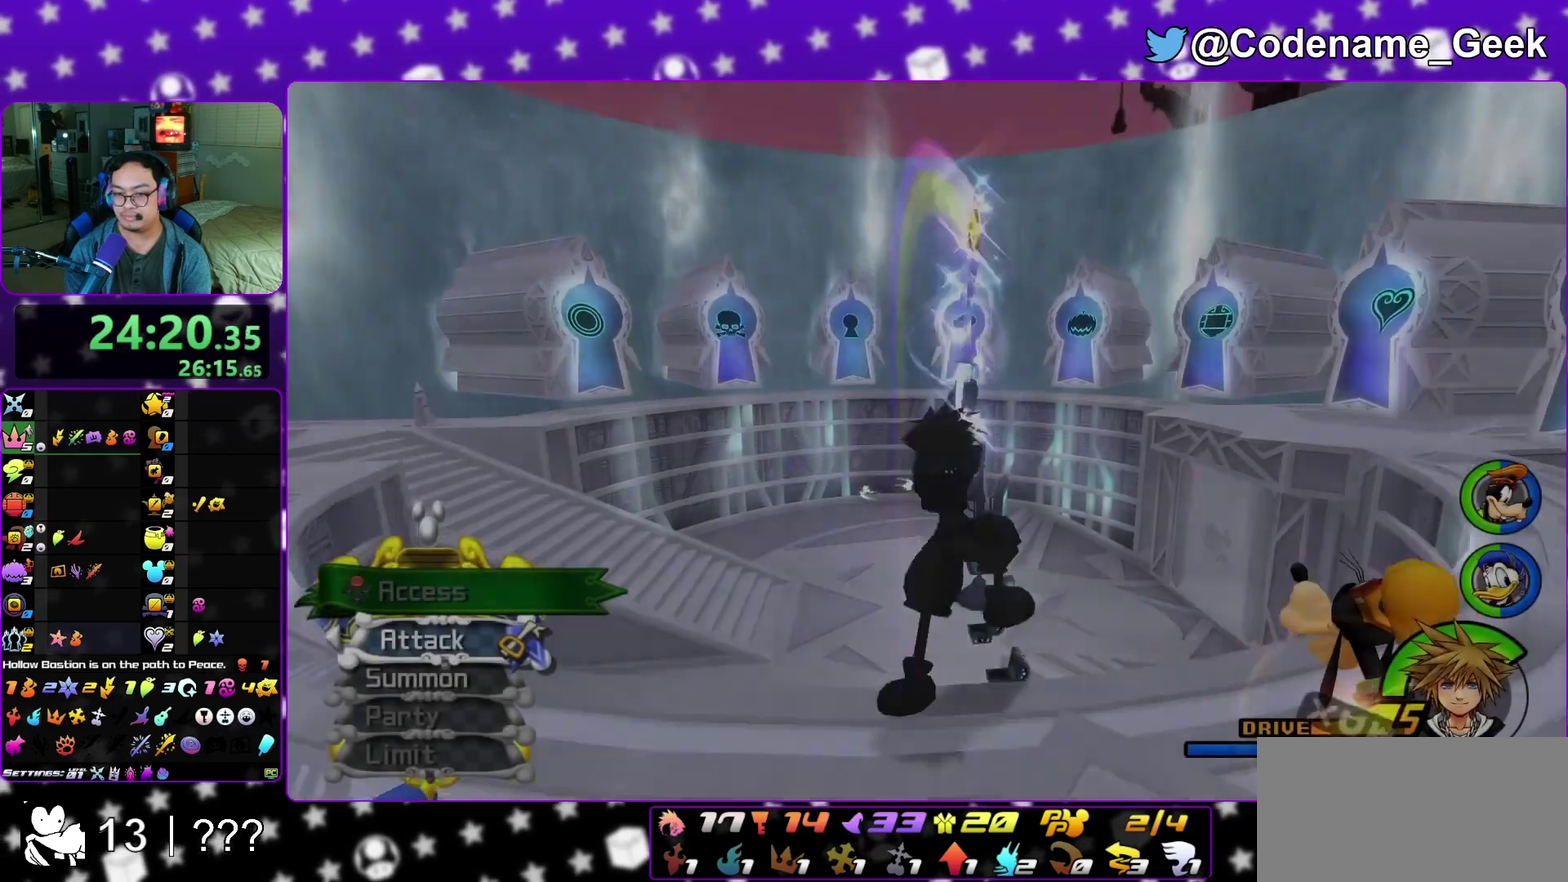
Gameplay with a controller (Nintendo layout); each line is a JSON object with the inputs held at the frame after it (dt_ms = milliseconds from this image to that frame). "events" lists button and stick changes between this image and that frame as [ms after this image, input, new state], when the widget could be followed in between. This overlay highlights the sticks when they move; stick clicks (L3 R3) are not distinguishable. Not read: L3 R3 SELECT START.
{"dt_ms": 400, "buttons": [], "left_stick": "down", "right_stick": "left", "events": [[33, "left_stick", "left"], [83, "left_stick", "down-left"], [167, "left_stick", "up"], [217, "left_stick", "down"], [300, "left_stick", "down-right"], [383, "right_stick", "left"], [400, "left_stick", "down"]]}
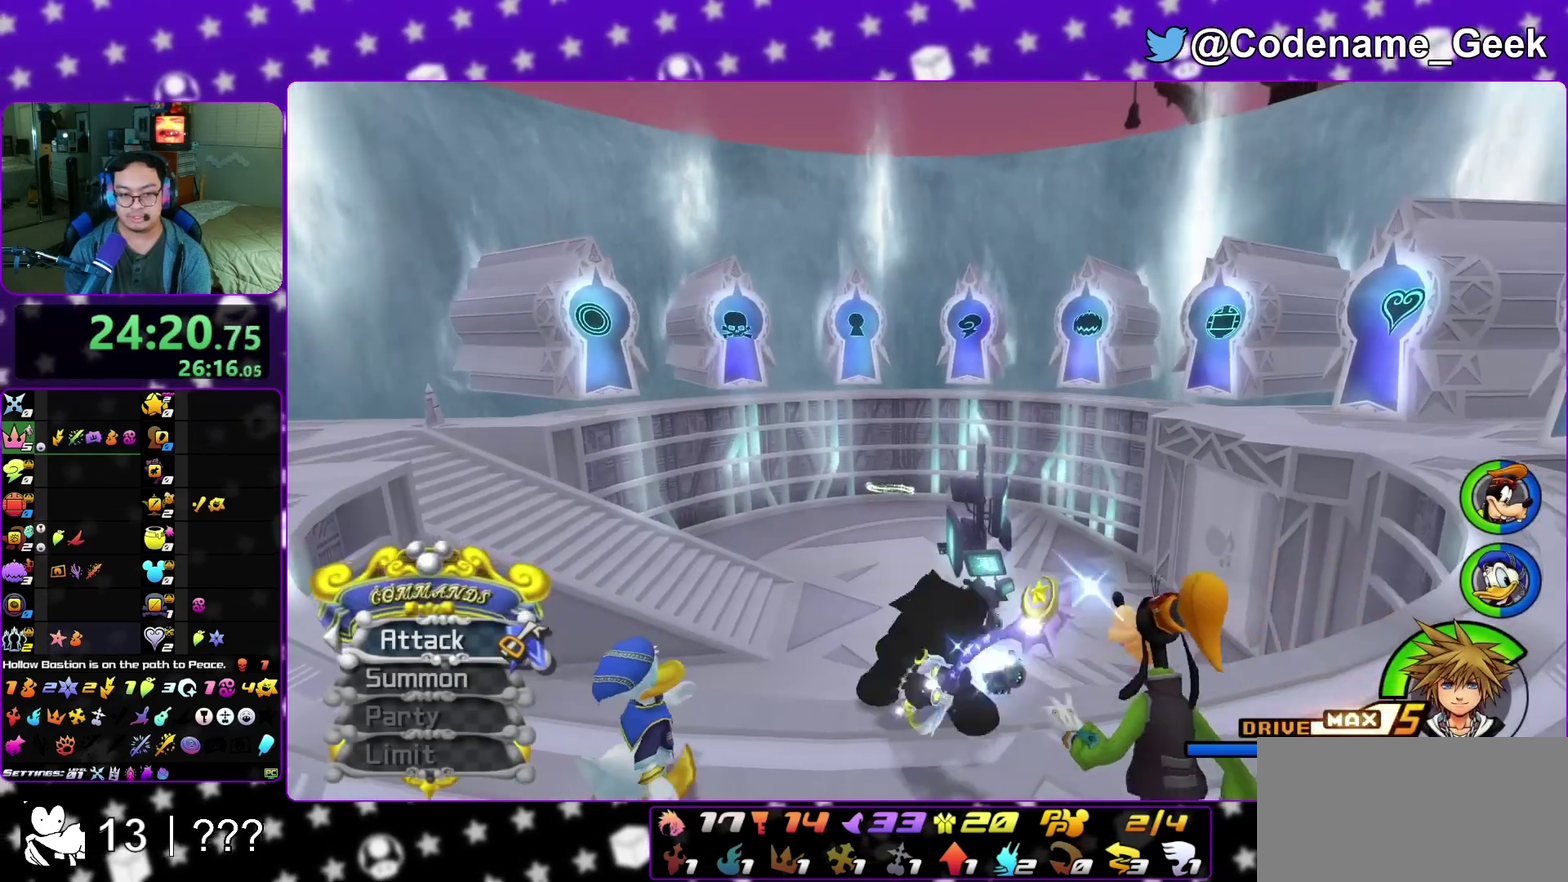
{"dt_ms": 800, "buttons": ["B"], "left_stick": "up-right", "right_stick": "center", "events": [[167, "left_stick", "down-left"], [400, "left_stick", "up"], [433, "right_stick", "center"], [533, "B", "down"], [533, "left_stick", "up-right"], [667, "B", "up"], [733, "B", "down"]]}
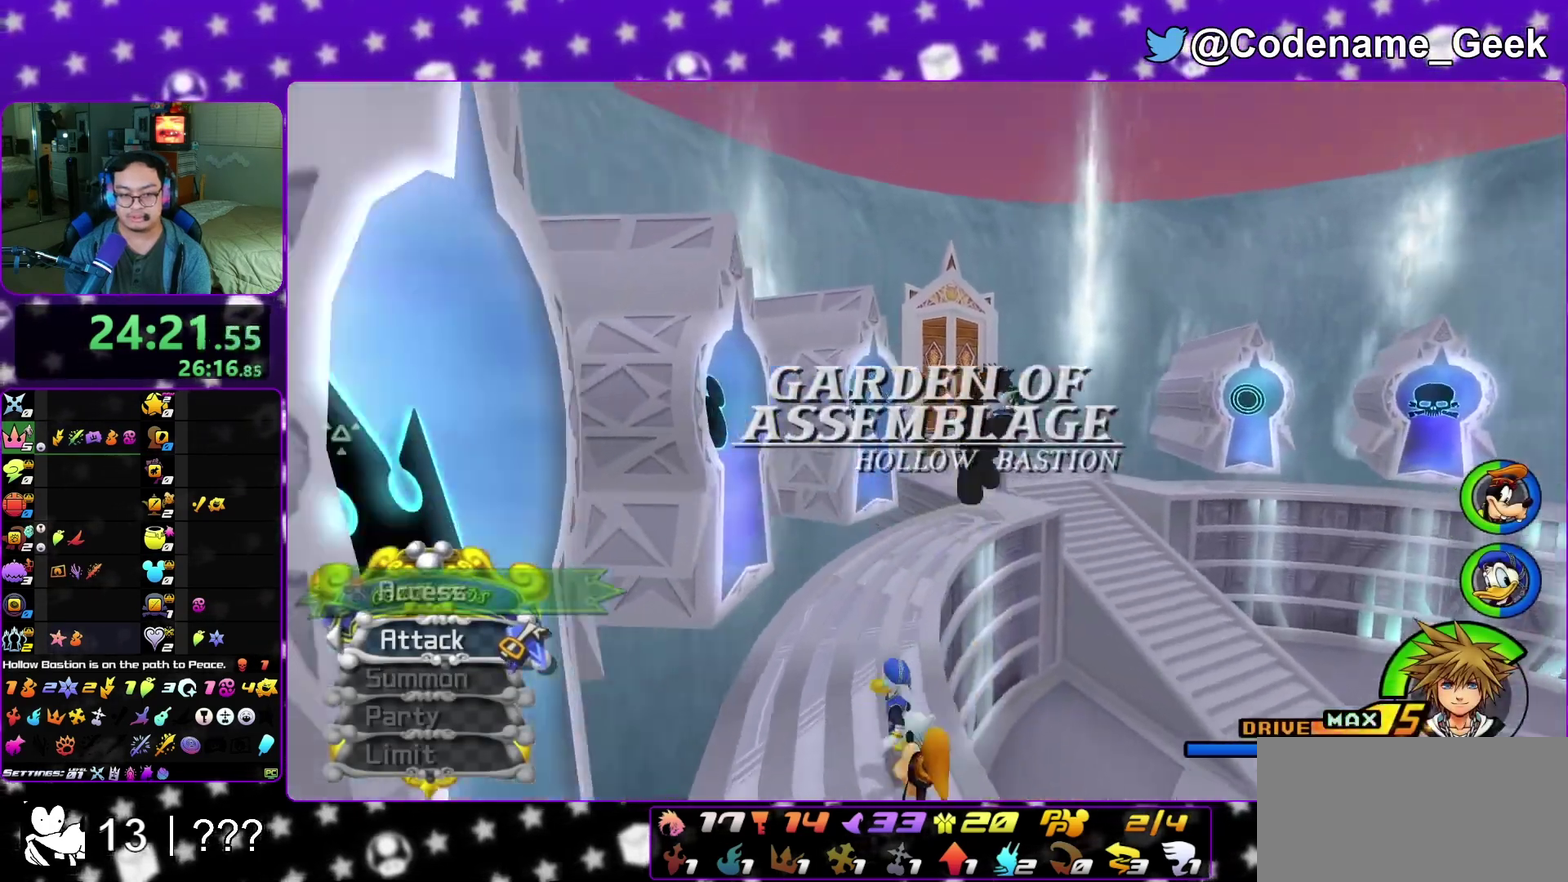
{"dt_ms": 300, "buttons": [], "left_stick": "up-right", "right_stick": "right", "events": [[83, "B", "up"], [200, "right_stick", "right"]]}
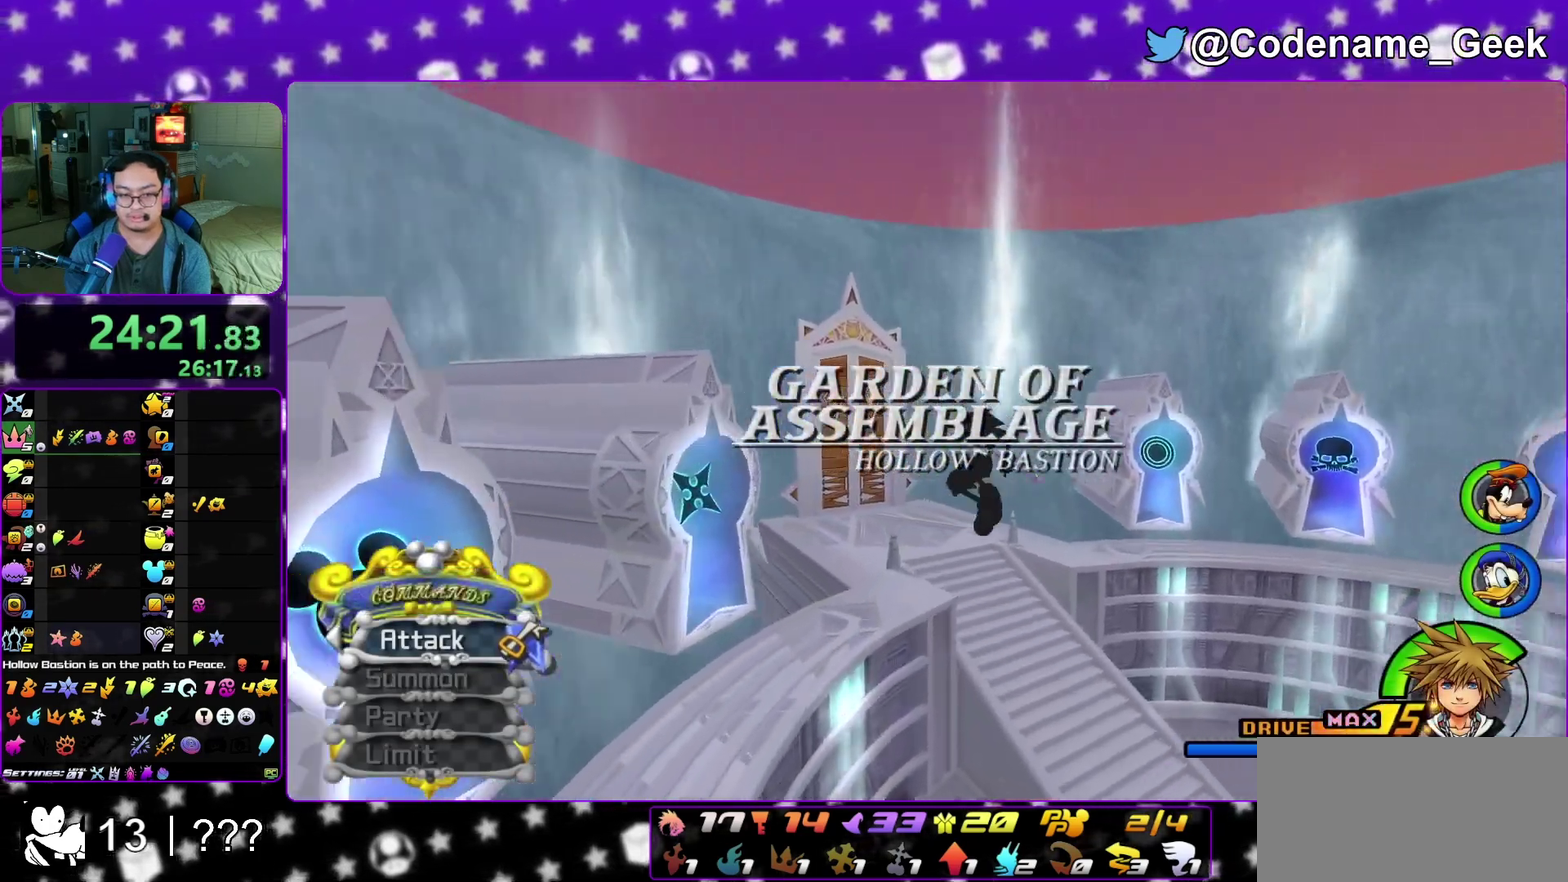
{"dt_ms": 500, "buttons": ["Y", "L1"], "left_stick": "up", "right_stick": "center", "events": [[17, "Y", "down"], [250, "right_stick", "center"], [350, "left_stick", "up"], [433, "L1", "down"]]}
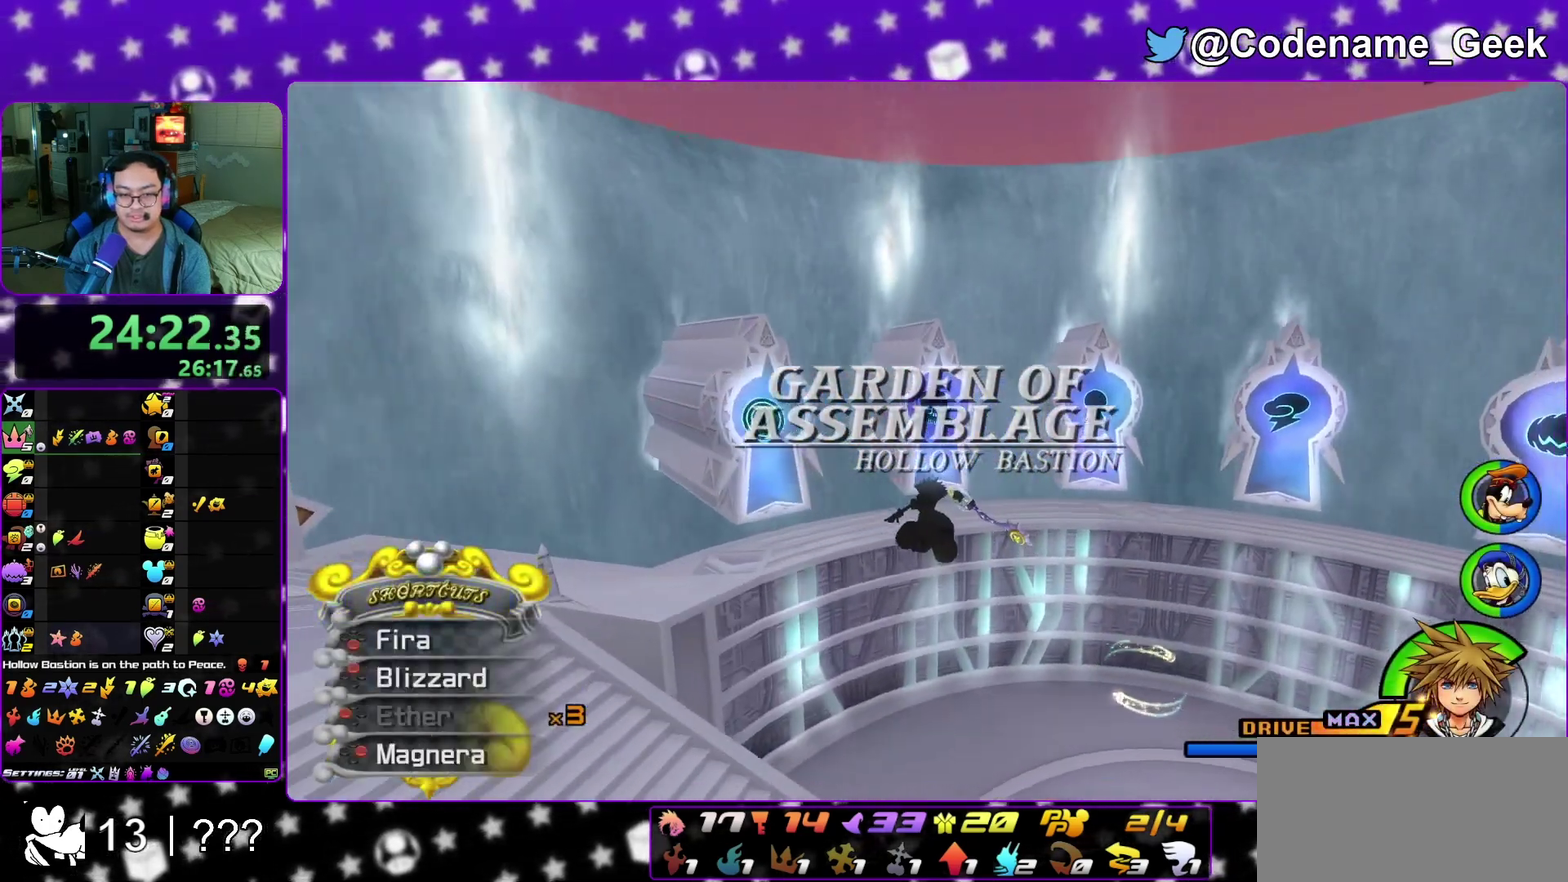
{"dt_ms": 500, "buttons": [], "left_stick": "center", "right_stick": "center", "events": [[117, "L1", "up"], [183, "Y", "up"], [217, "left_stick", "center"]]}
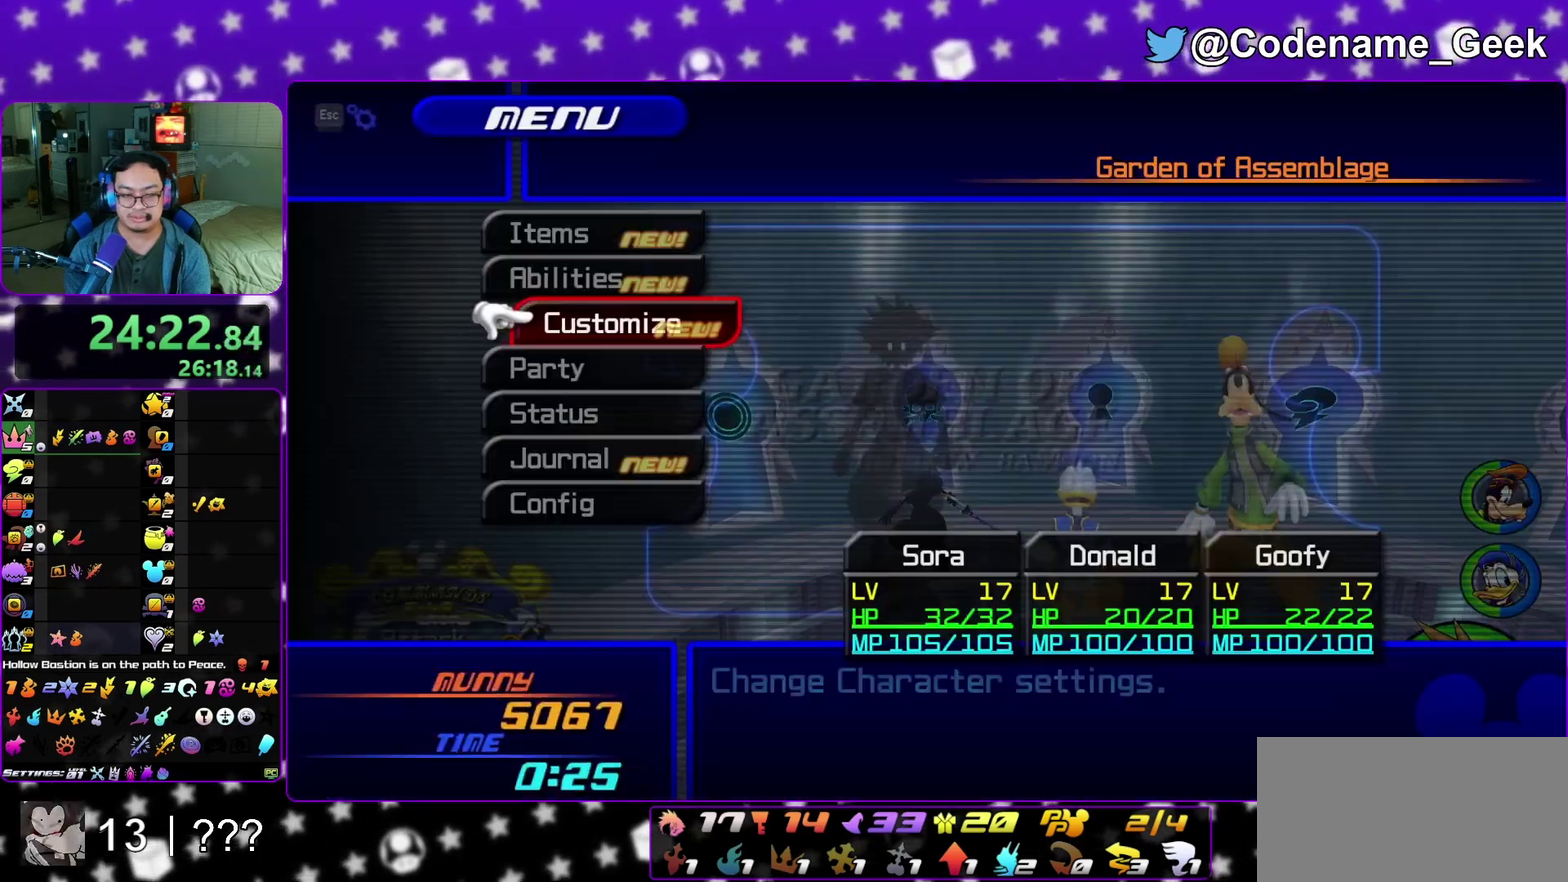
{"dt_ms": 700, "buttons": ["A"], "left_stick": "center", "right_stick": "center", "events": [[17, "A", "down"], [167, "A", "up"], [367, "B", "down"], [483, "B", "up"], [683, "A", "down"]]}
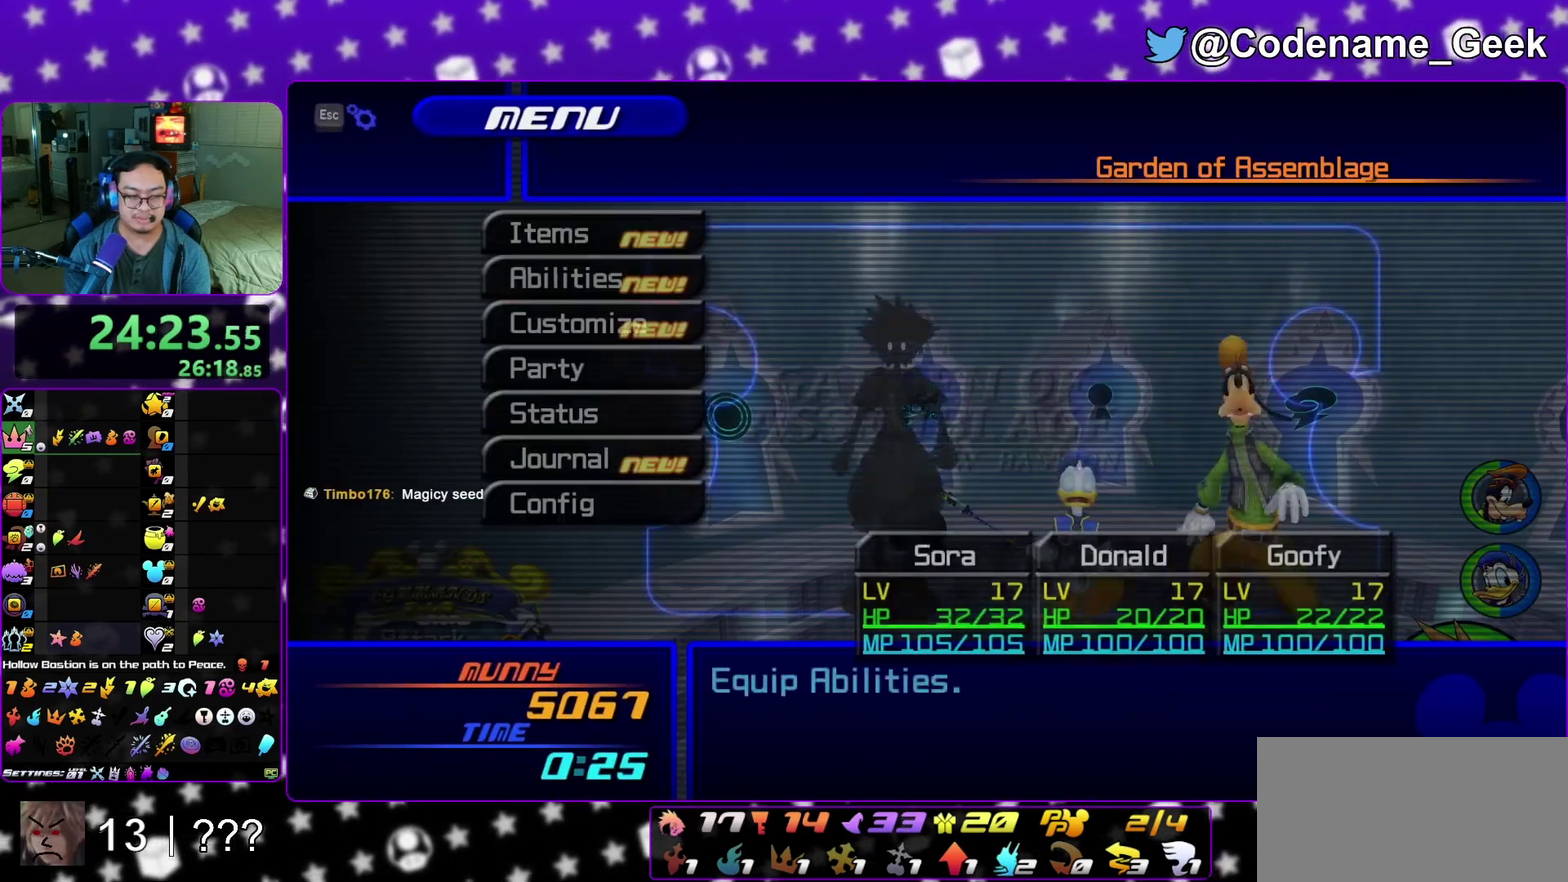
{"dt_ms": 300, "buttons": ["A"], "left_stick": "center", "right_stick": "center", "events": [[150, "A", "up"], [283, "A", "down"]]}
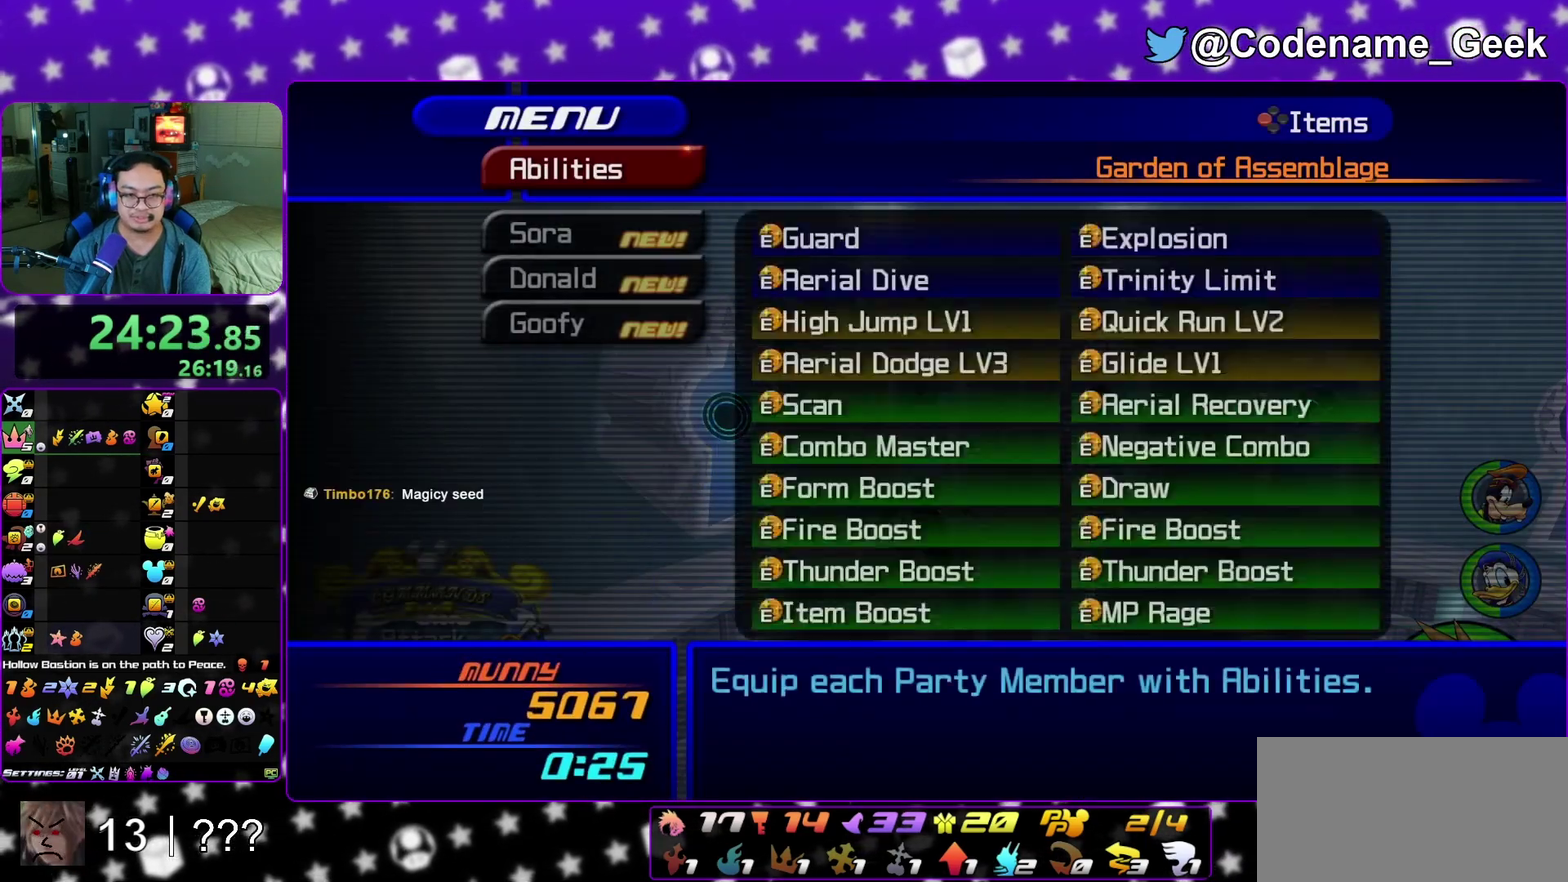
{"dt_ms": 500, "buttons": [], "left_stick": "center", "right_stick": "center", "events": [[133, "A", "up"]]}
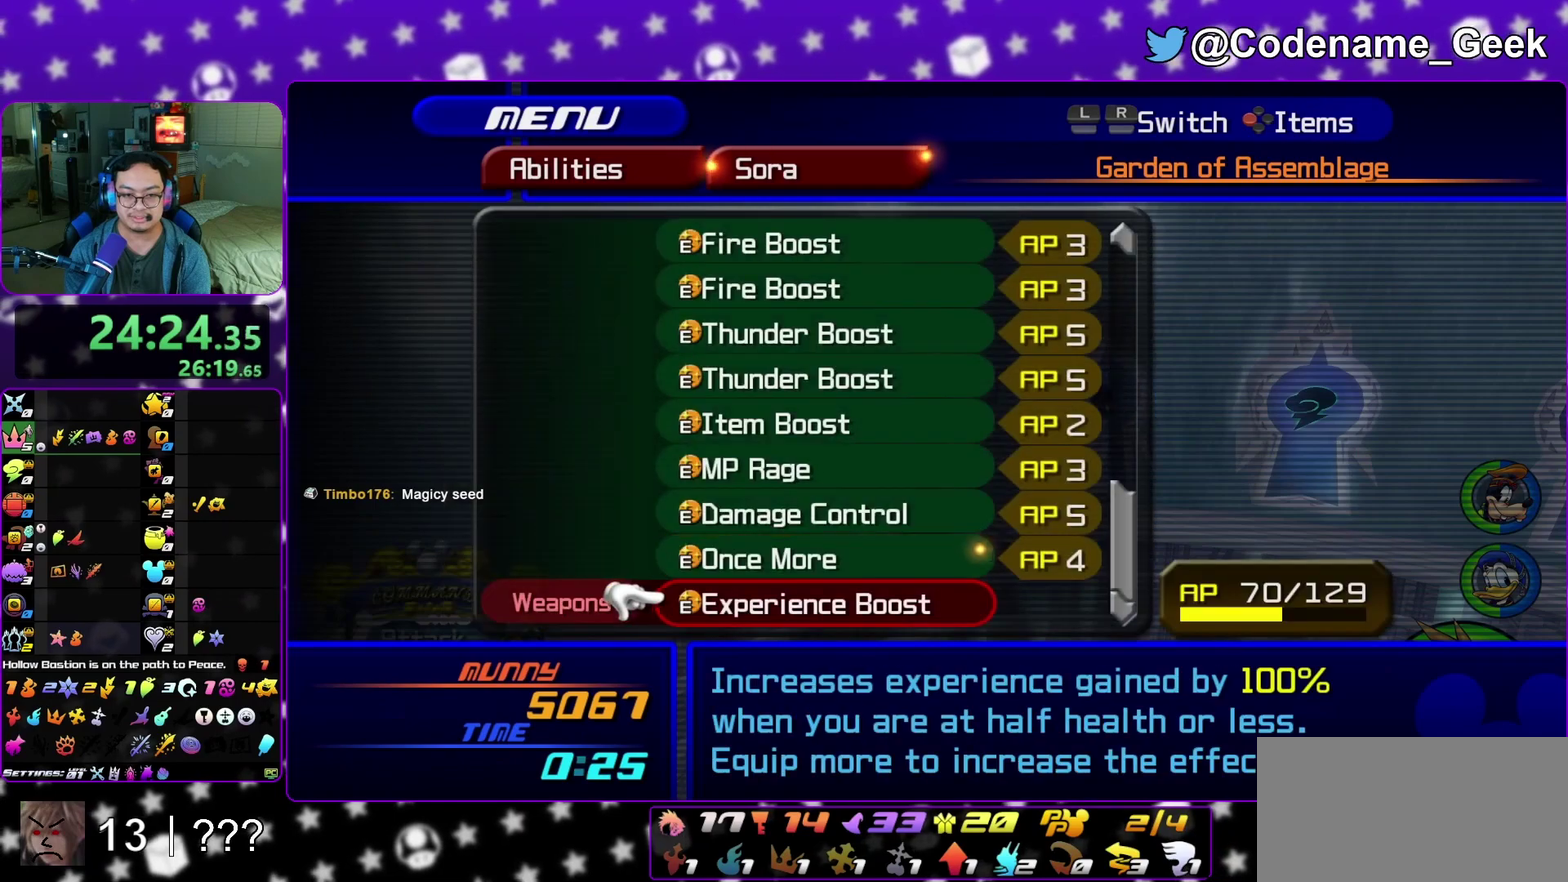
{"dt_ms": 500, "buttons": [], "left_stick": "center", "right_stick": "center", "events": [[350, "L1", "down"], [483, "L1", "up"]]}
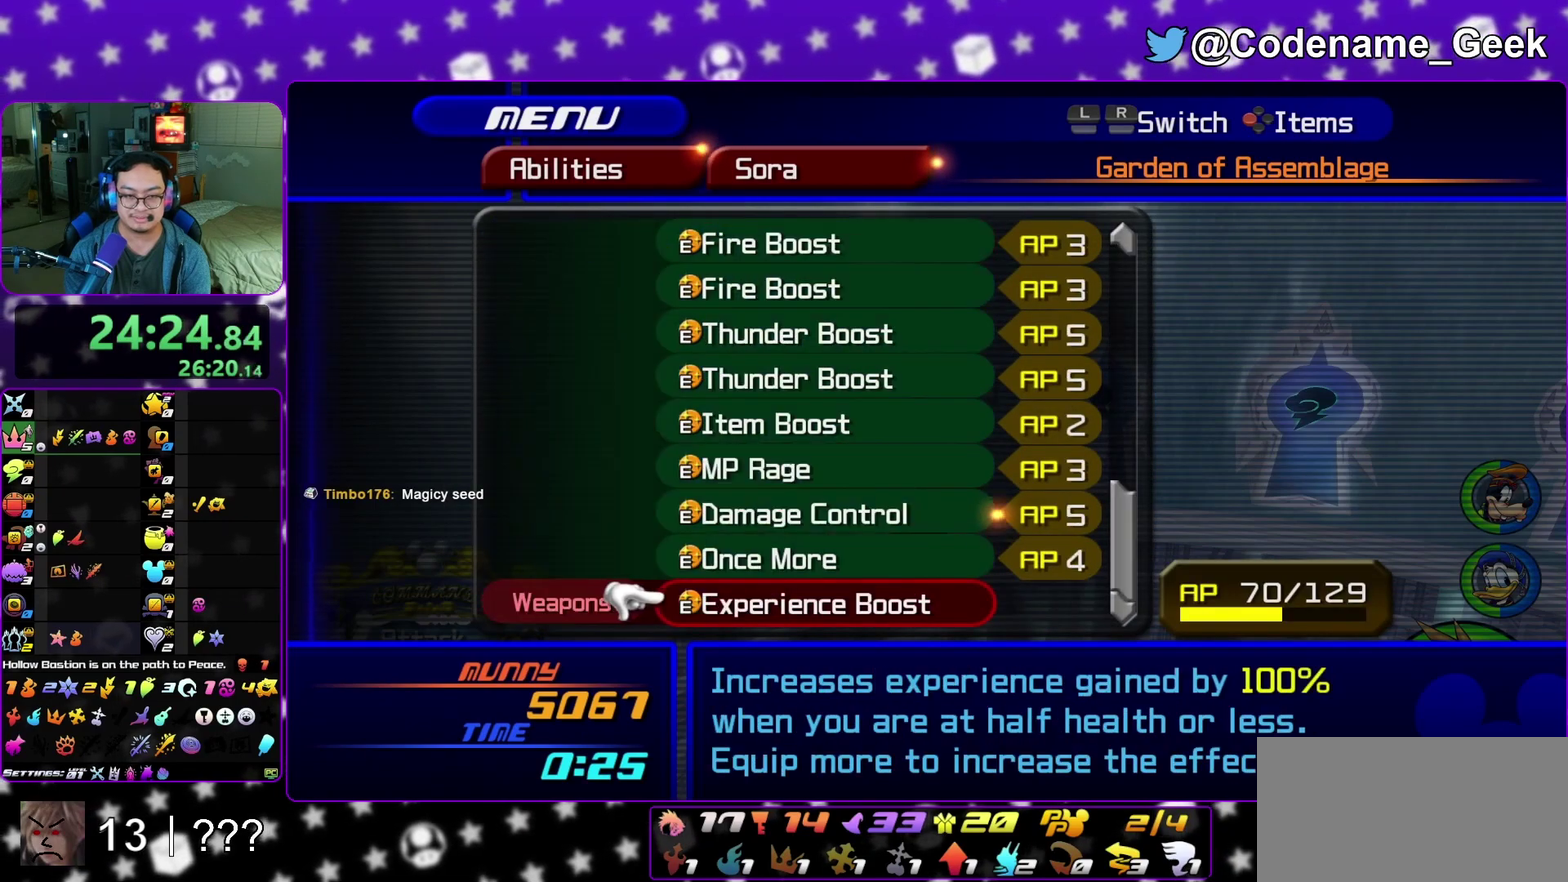
{"dt_ms": 500, "buttons": [], "left_stick": "center", "right_stick": "center", "events": []}
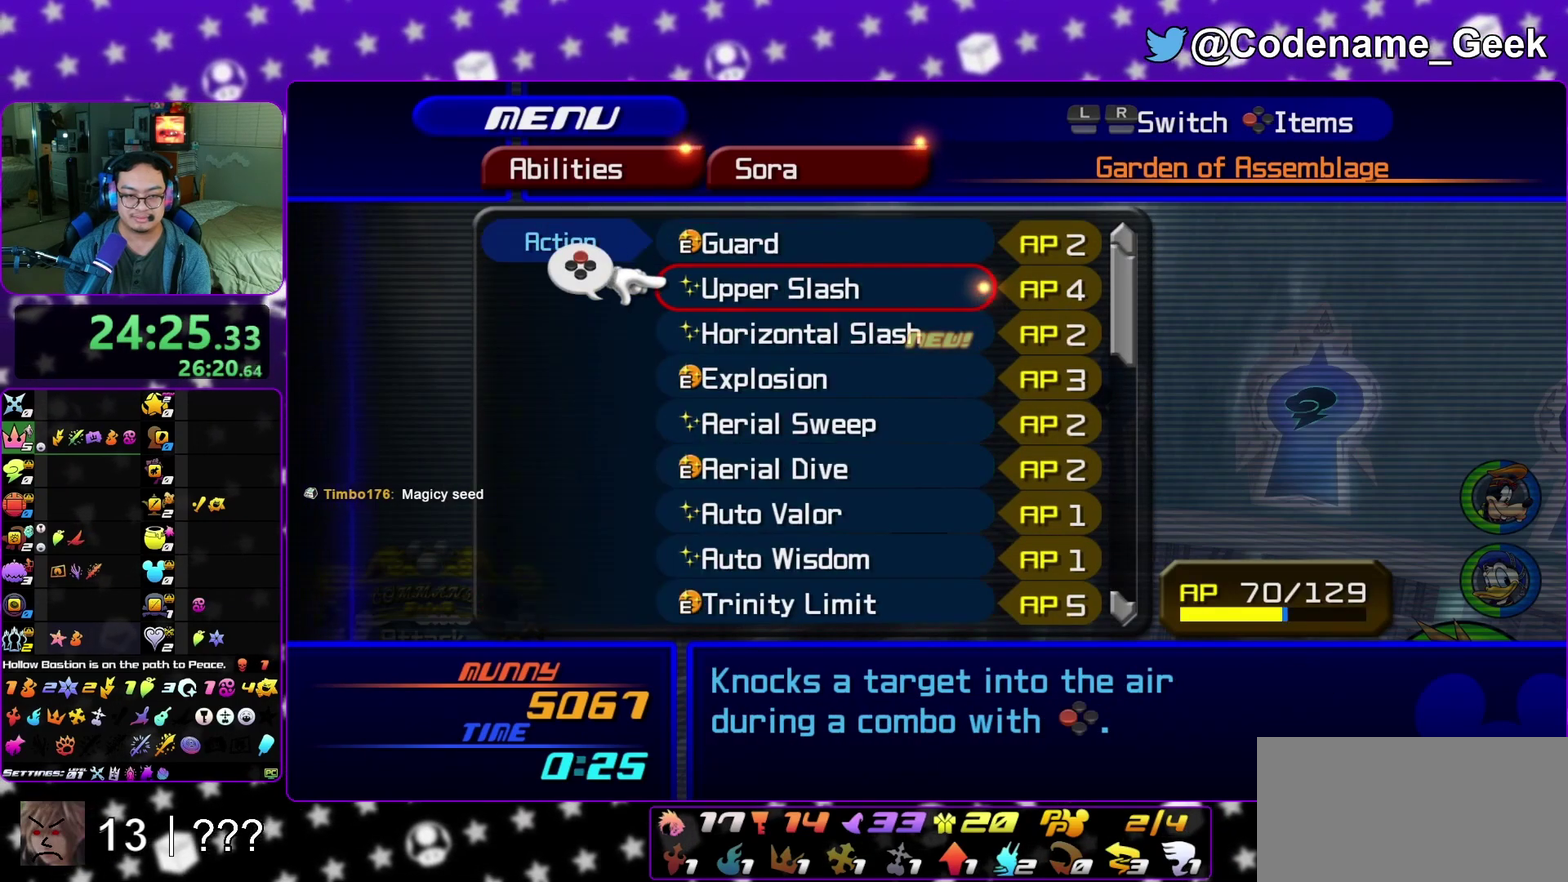
{"dt_ms": 500, "buttons": [], "left_stick": "center", "right_stick": "center", "events": [[150, "X", "down"], [283, "X", "up"]]}
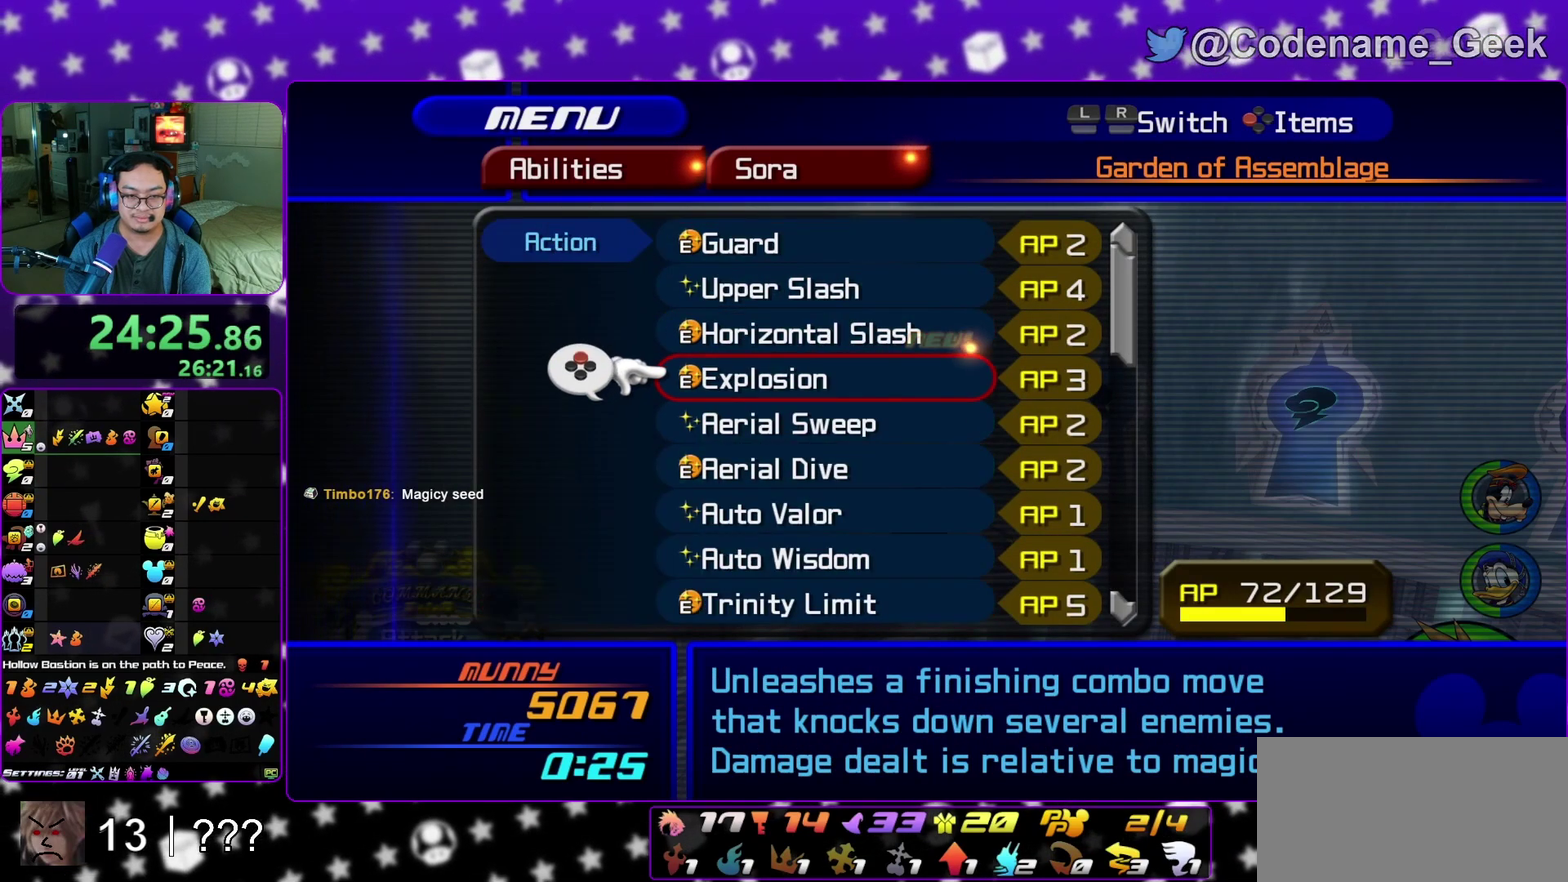
{"dt_ms": 300, "buttons": ["Y"], "left_stick": "center", "right_stick": "center", "events": [[50, "R1", "down"], [217, "R1", "up"], [283, "Y", "down"]]}
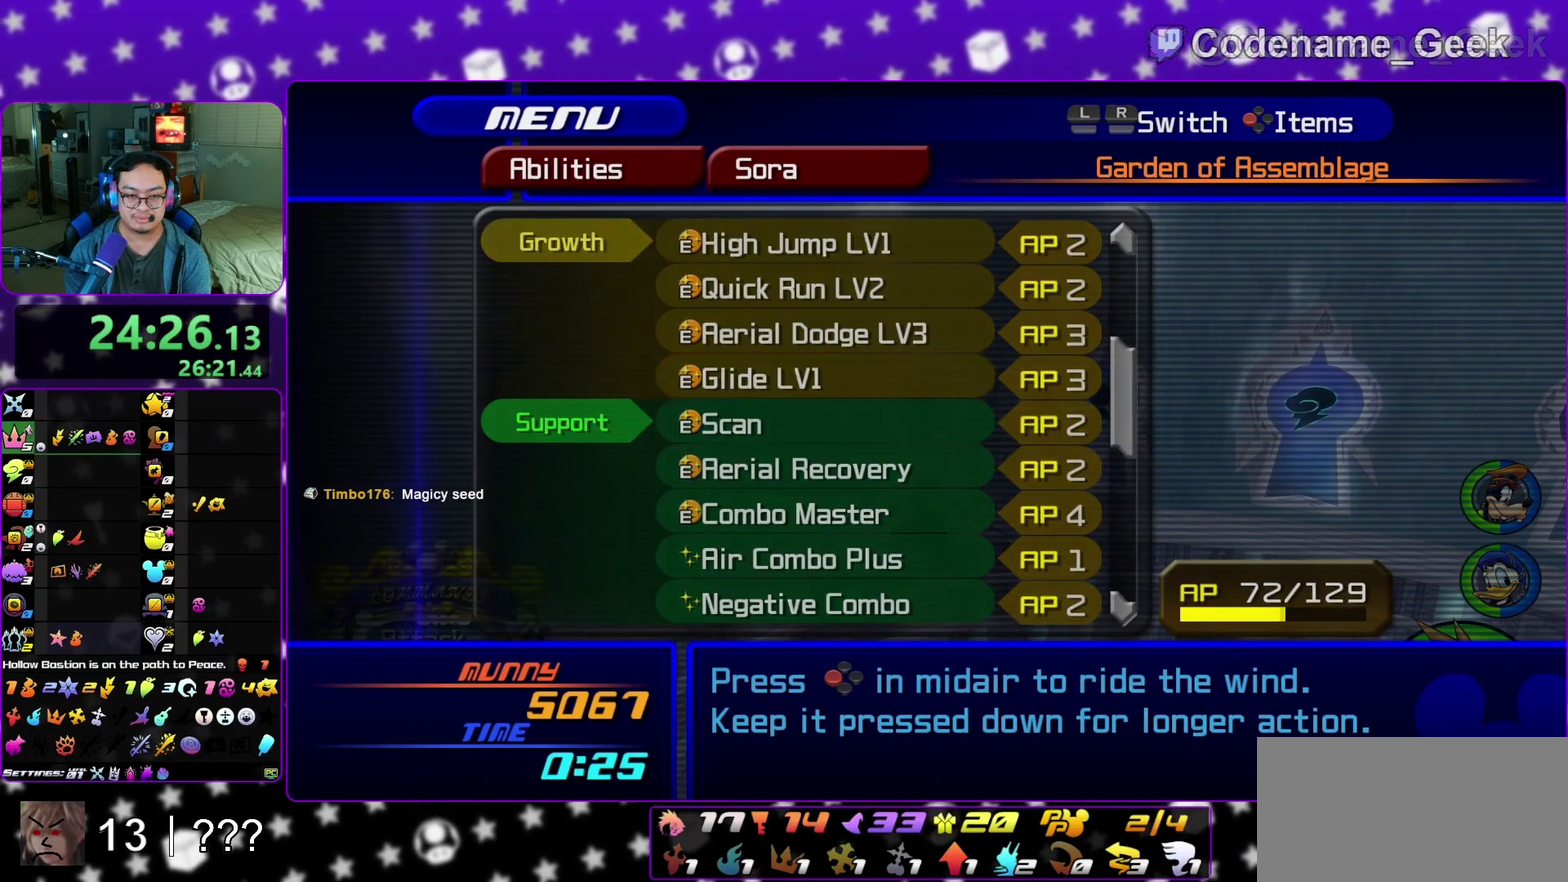
{"dt_ms": 700, "buttons": [], "left_stick": "center", "right_stick": "center", "events": [[83, "Y", "up"]]}
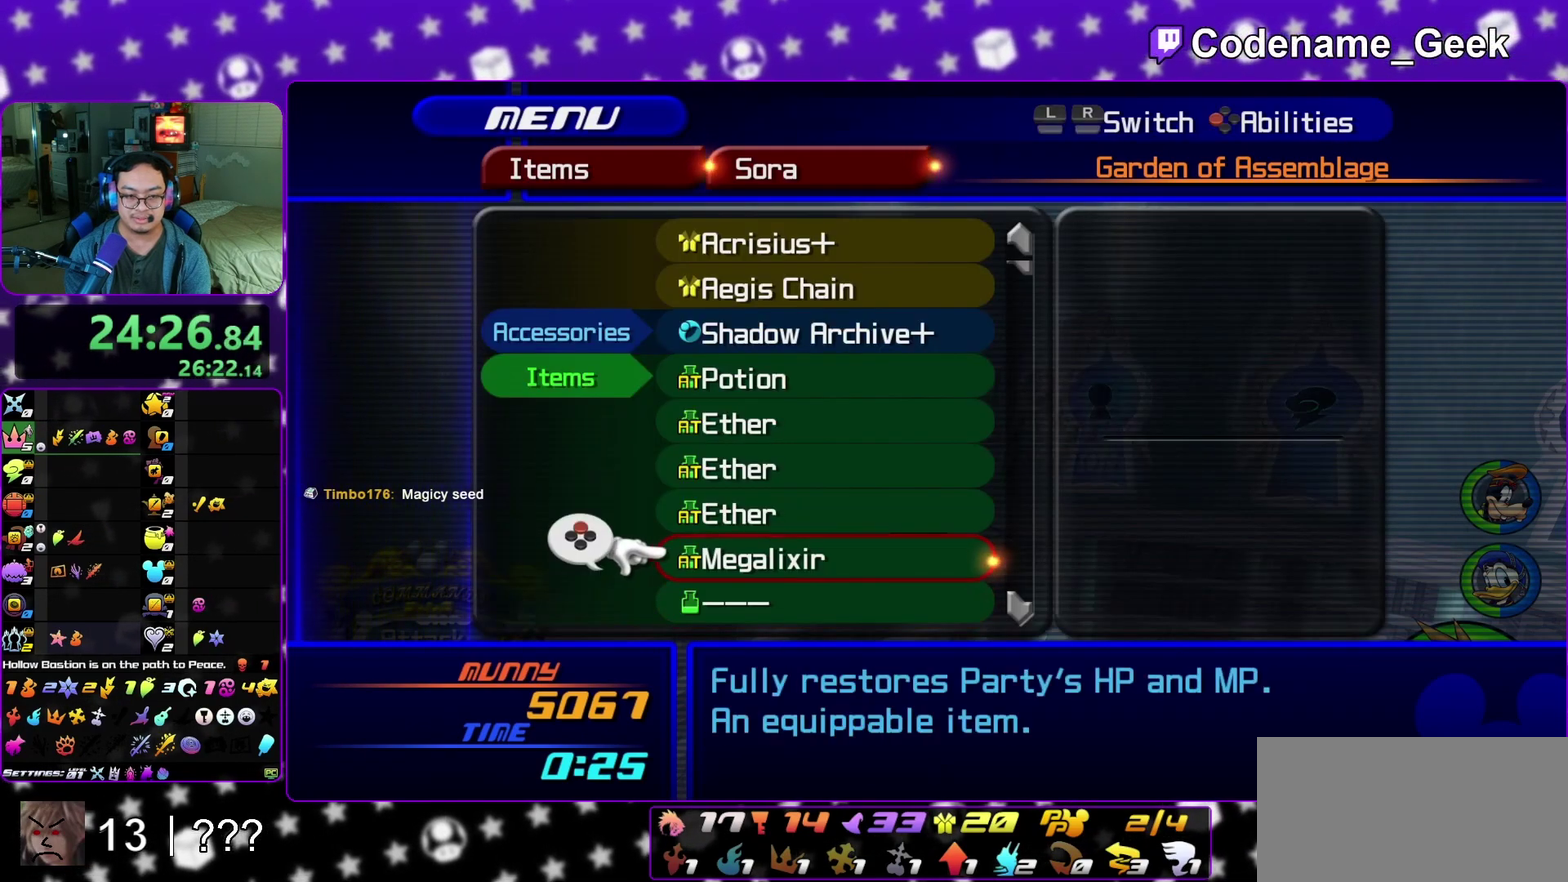
{"dt_ms": 600, "buttons": [], "left_stick": "center", "right_stick": "center", "events": [[217, "A", "down"], [350, "A", "up"]]}
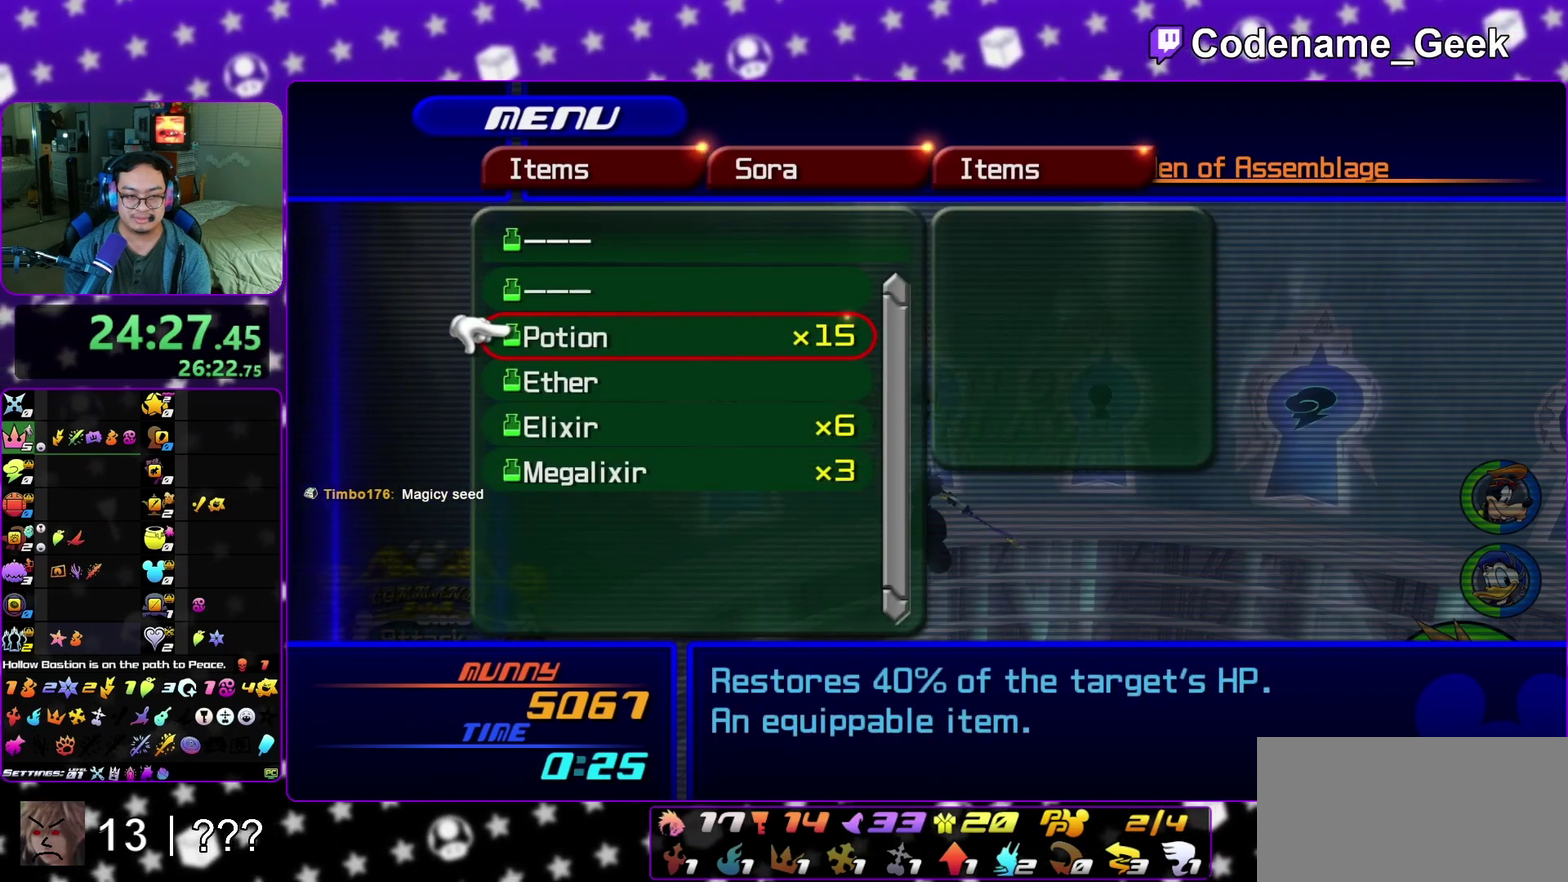
{"dt_ms": 400, "buttons": ["A"], "left_stick": "center", "right_stick": "center", "events": [[350, "A", "down"]]}
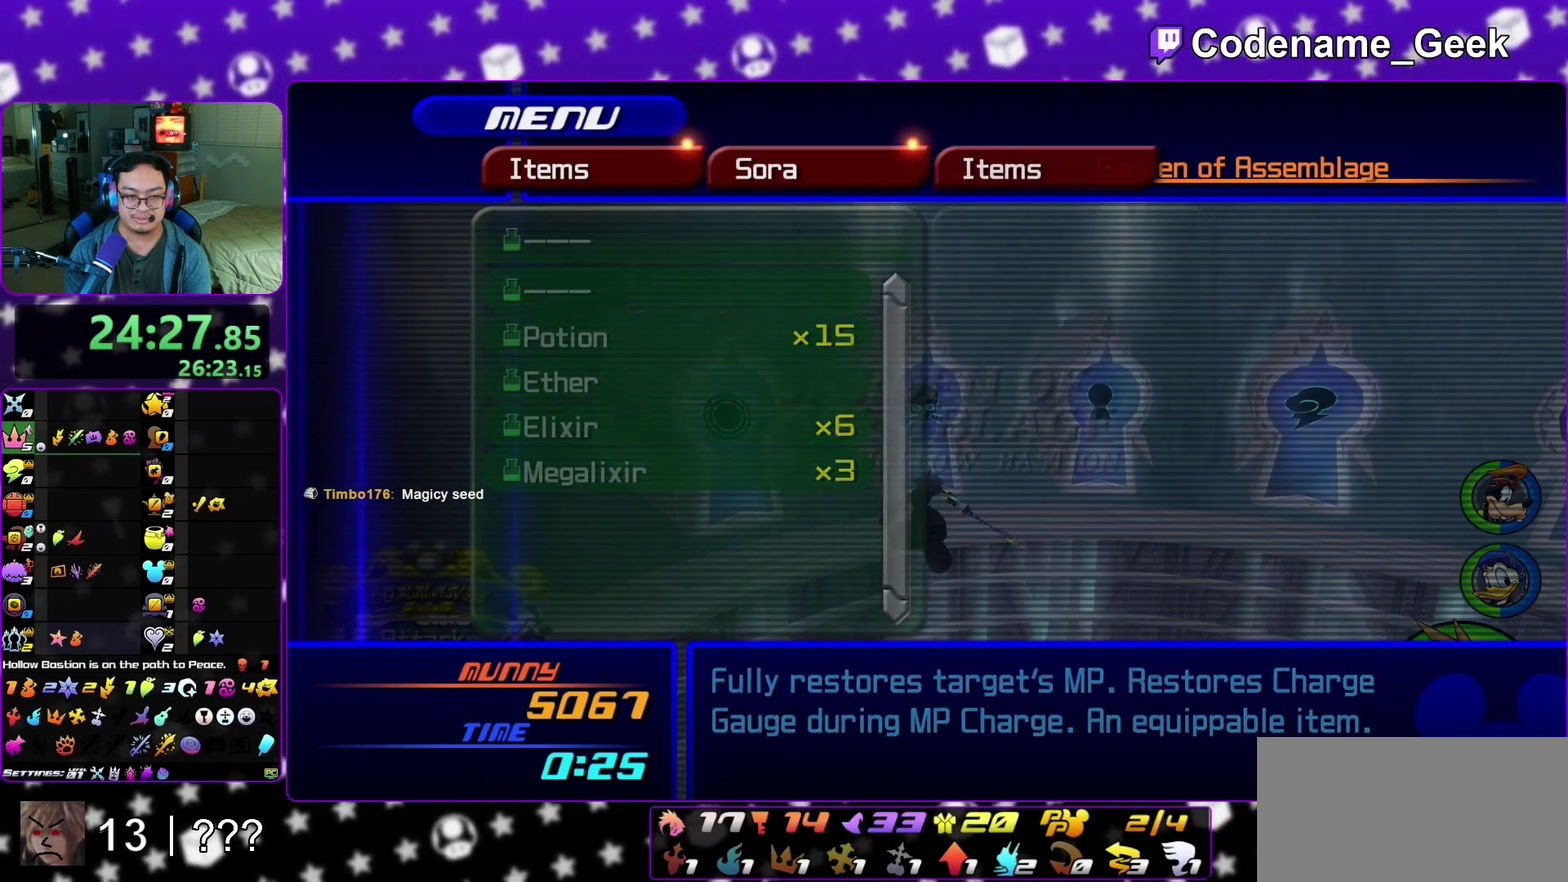
{"dt_ms": 500, "buttons": [], "left_stick": "center", "right_stick": "center", "events": [[67, "A", "up"], [233, "L1", "down"], [317, "L1", "up"]]}
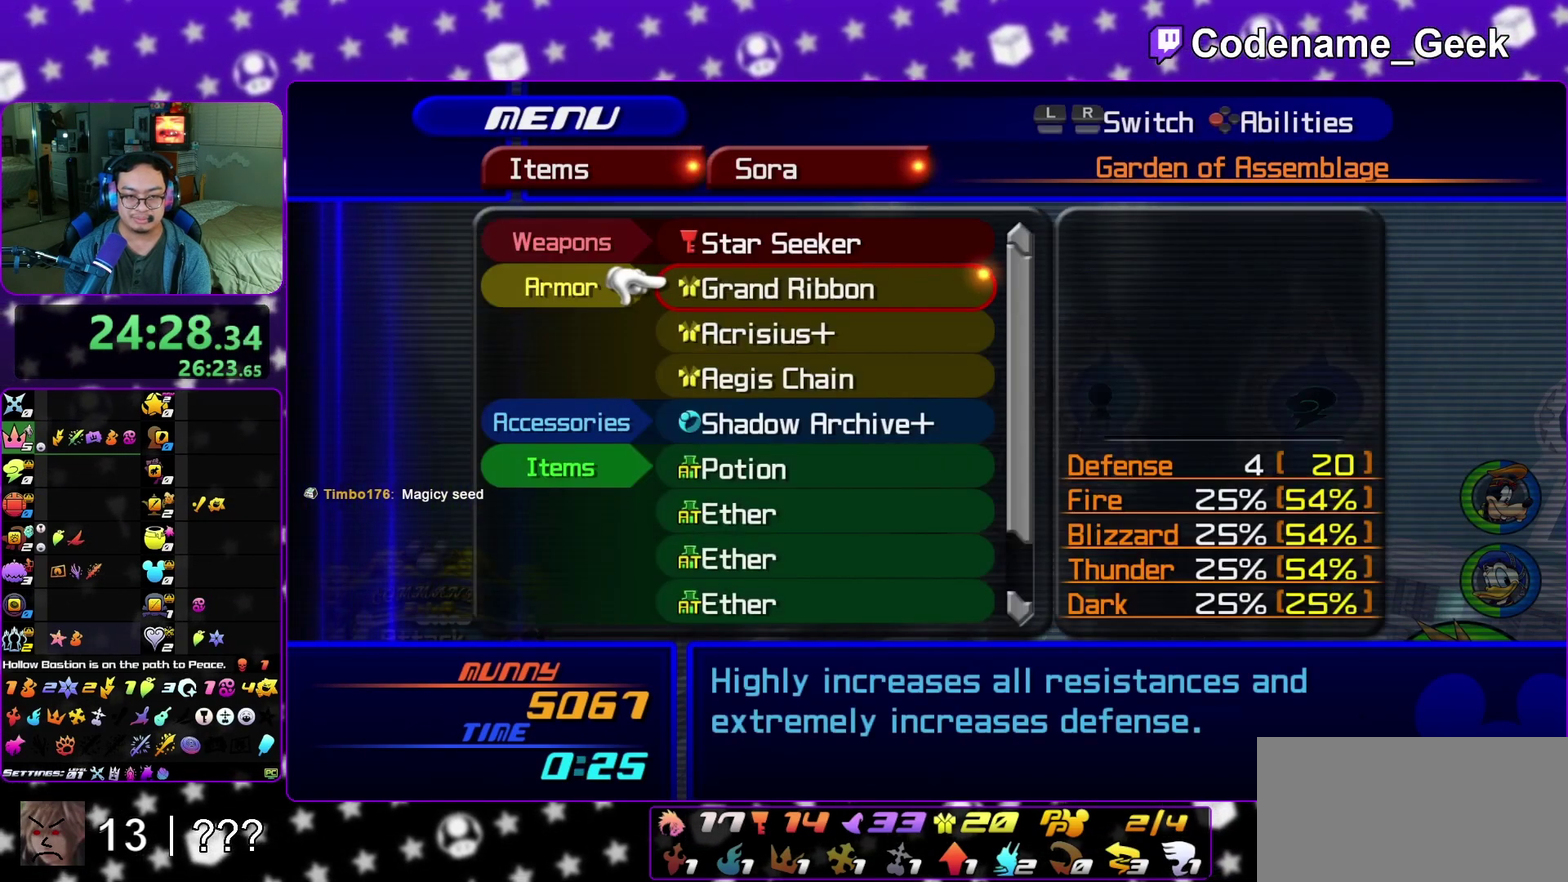
{"dt_ms": 500, "buttons": [], "left_stick": "center", "right_stick": "center", "events": [[100, "L1", "down"], [200, "L1", "up"], [300, "A", "down"], [433, "A", "up"]]}
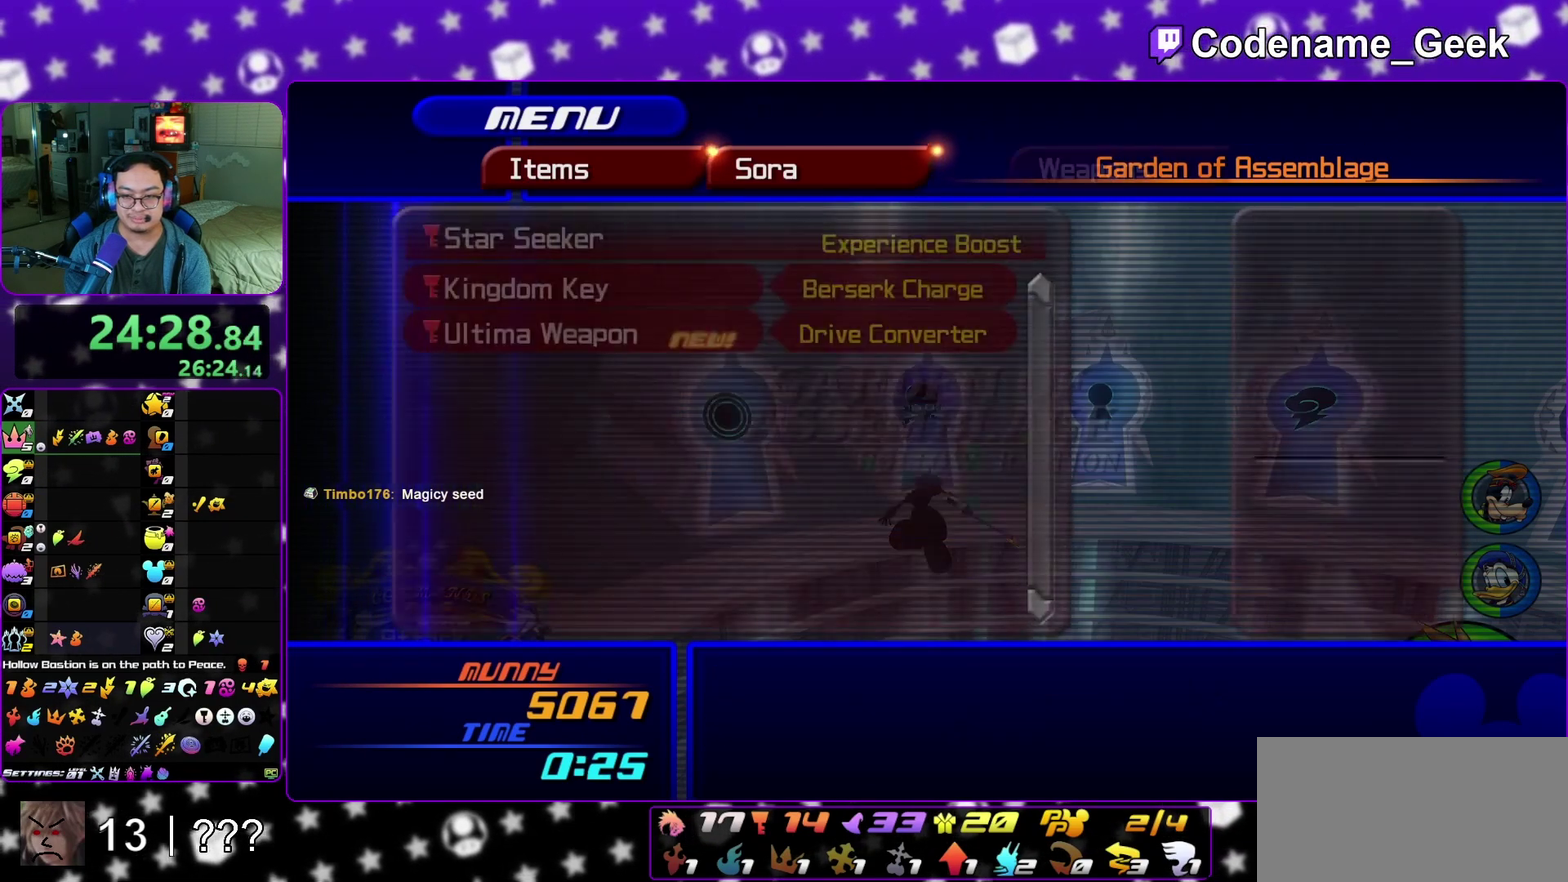
{"dt_ms": 500, "buttons": [], "left_stick": "center", "right_stick": "center"}
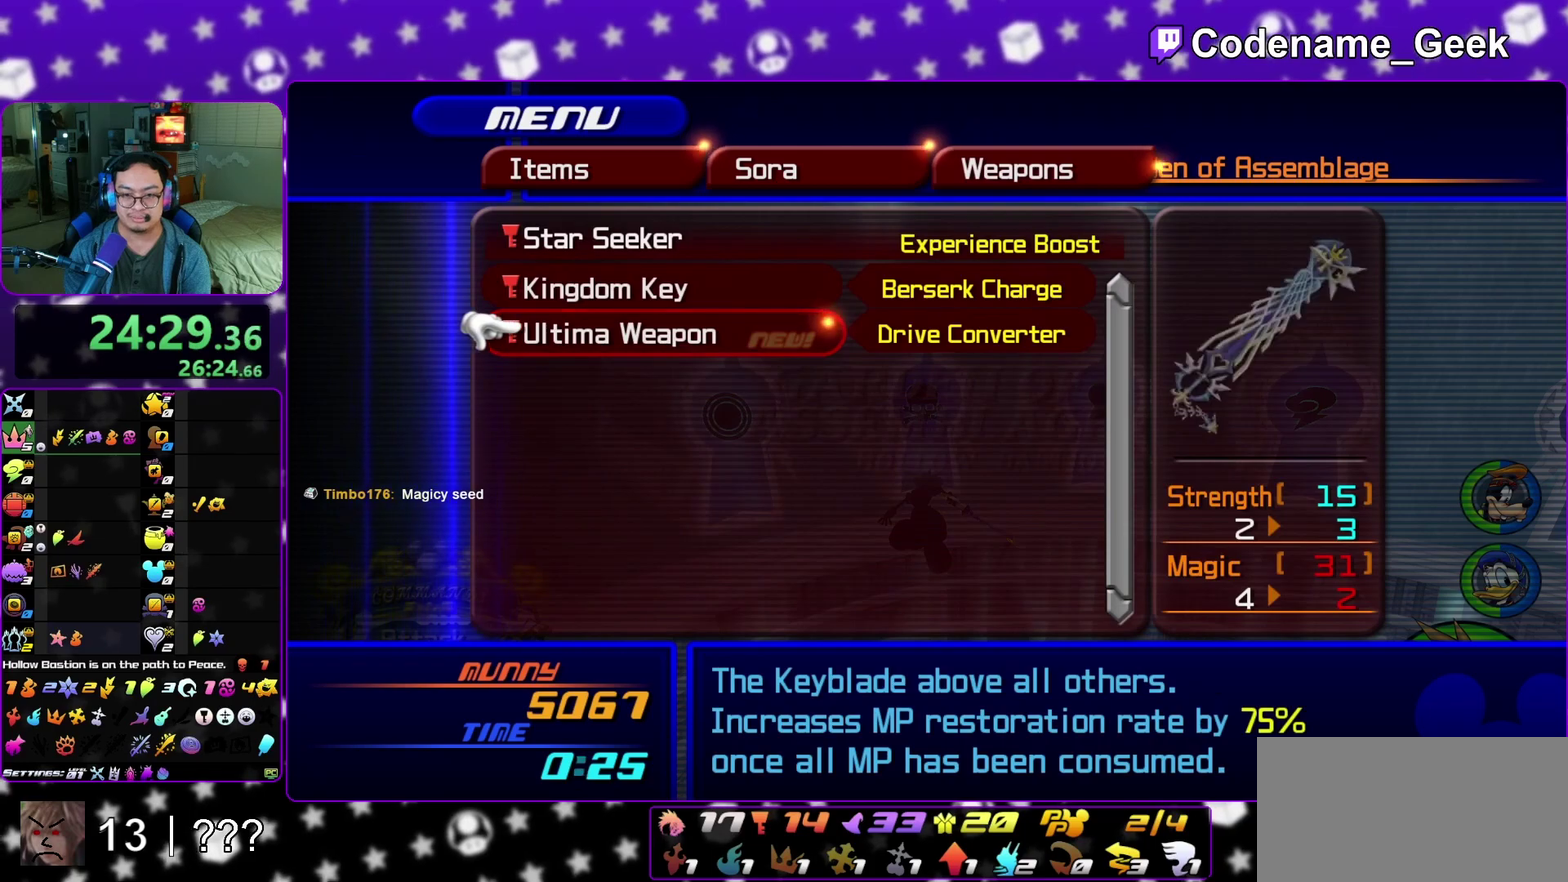
{"dt_ms": 500, "buttons": [], "left_stick": "center", "right_stick": "center", "events": []}
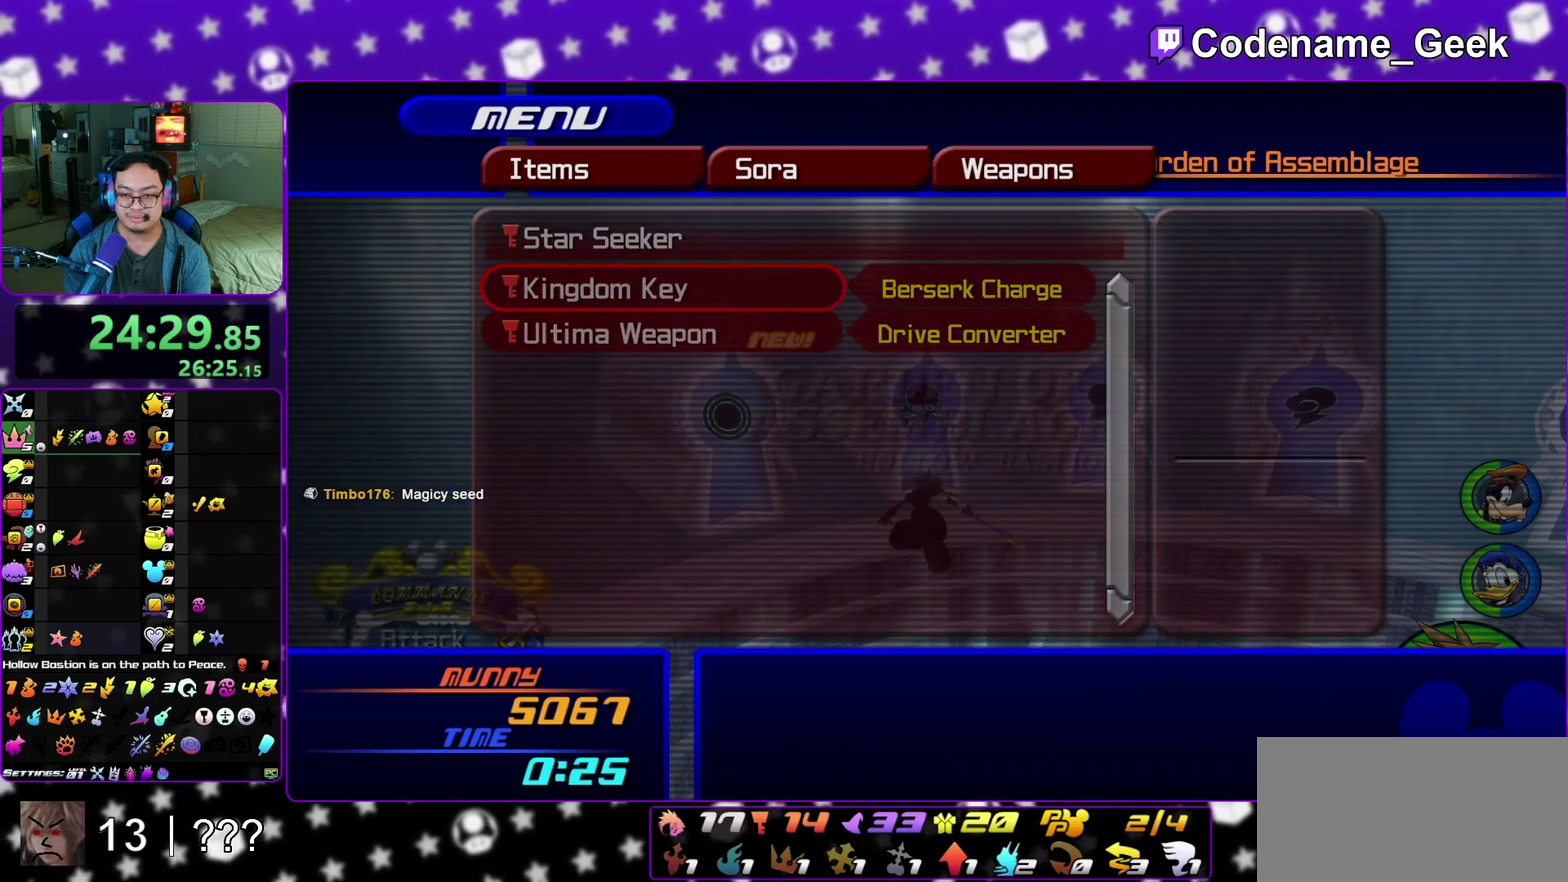
{"dt_ms": 300, "buttons": [], "left_stick": "up", "right_stick": "center", "events": [[233, "left_stick", "up"]]}